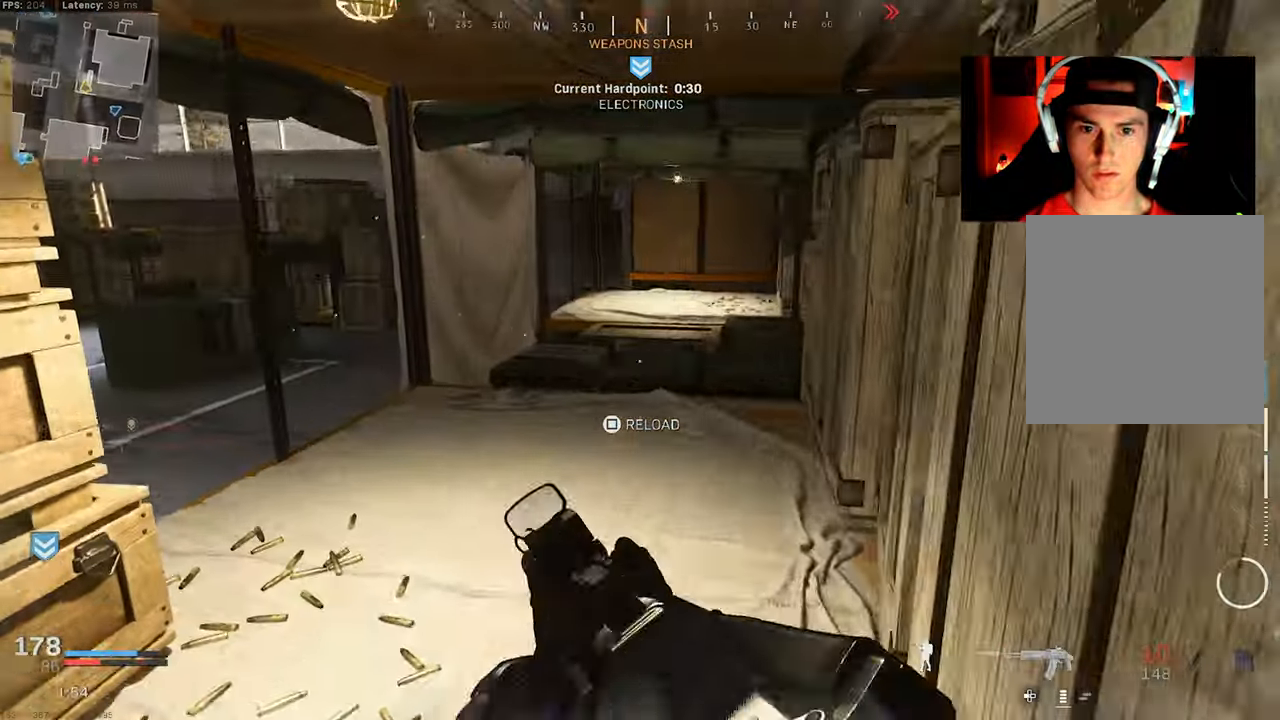
Gameplay with a controller (PlayStation layout); each line is a JSON object with the inputs held at the frame after it. "events" lists button and stick changes between this image and that frame as [ms after this image, input, new state], when the widget could be followed in between.
{"buttons": [], "left_stick": "up", "right_stick": "center", "events": [[100, "right_stick", "center"], [367, "L3", "down"], [450, "L3", "up"]]}
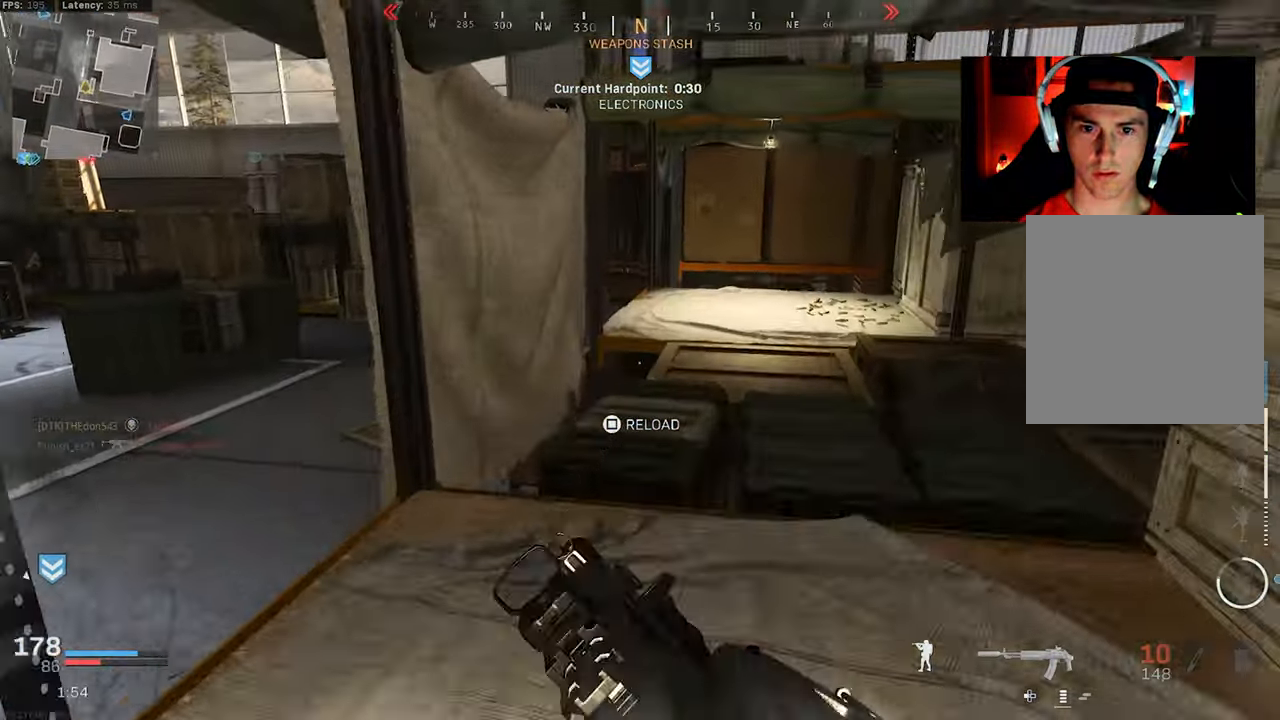
{"buttons": [], "left_stick": "up", "right_stick": "down-right", "events": [[100, "right_stick", "left"], [150, "right_stick", "up-left"], [217, "left_stick", "left"], [350, "left_stick", "up-left"], [350, "right_stick", "up-right"], [400, "right_stick", "down-right"], [450, "left_stick", "up"]]}
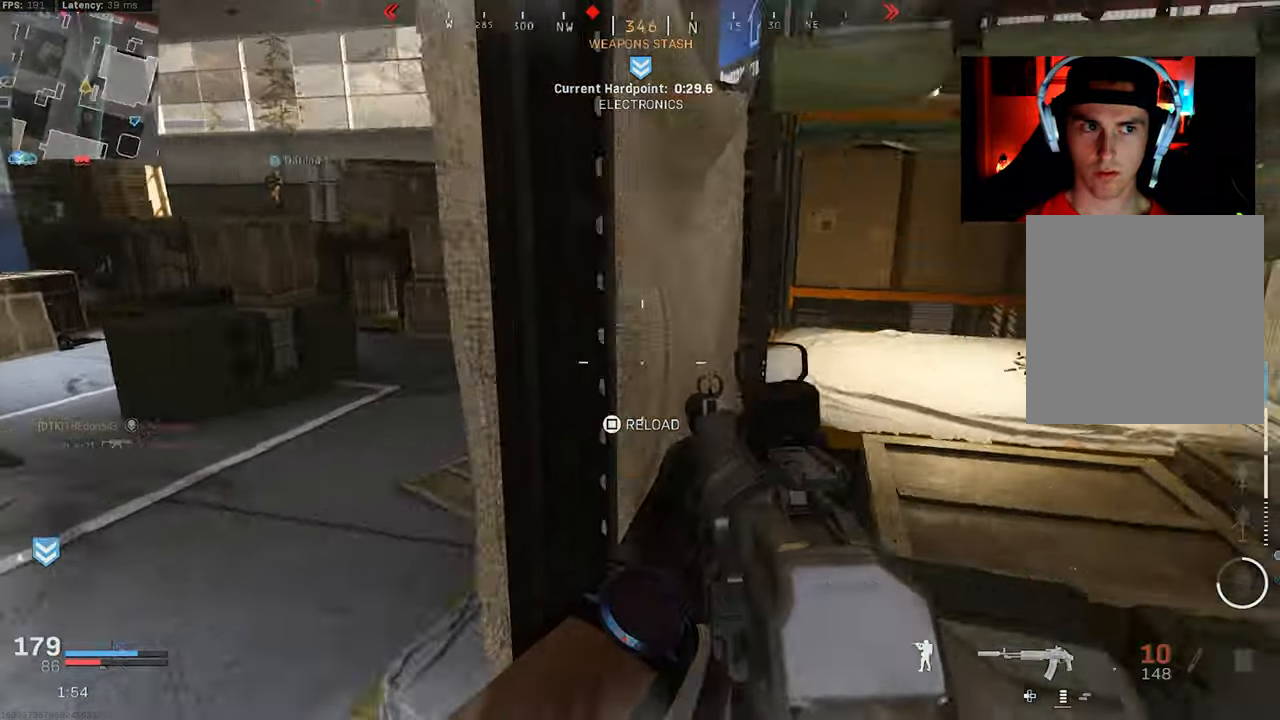
{"buttons": [], "left_stick": "up-right", "right_stick": "up-left", "events": [[84, "right_stick", "center"], [117, "left_stick", "left"], [167, "left_stick", "right"], [200, "right_stick", "left"], [250, "right_stick", "up-left"], [284, "left_stick", "up-right"], [367, "L3", "down"], [467, "L3", "up"]]}
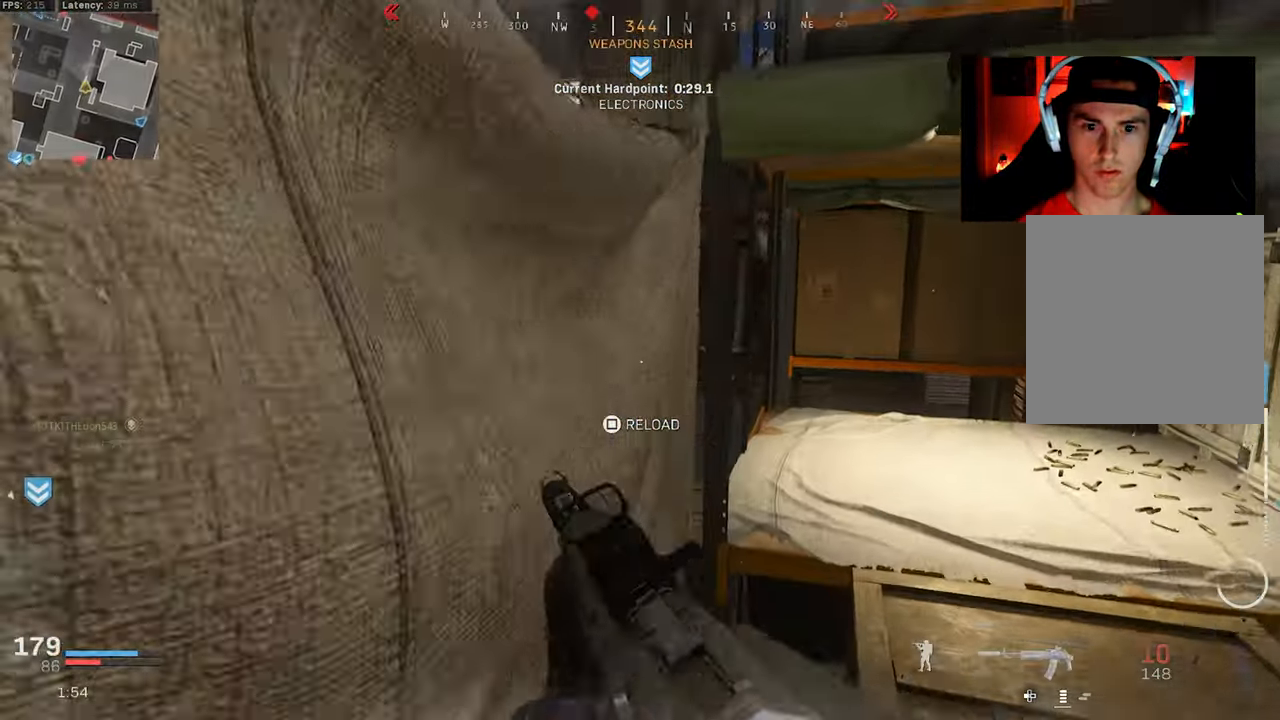
{"buttons": ["L2"], "left_stick": "right", "right_stick": "up-left", "events": [[34, "L3", "down"], [67, "right_stick", "left"], [217, "L3", "up"], [217, "right_stick", "center"], [284, "left_stick", "right"], [334, "right_stick", "up-left"], [500, "L2", "down"]]}
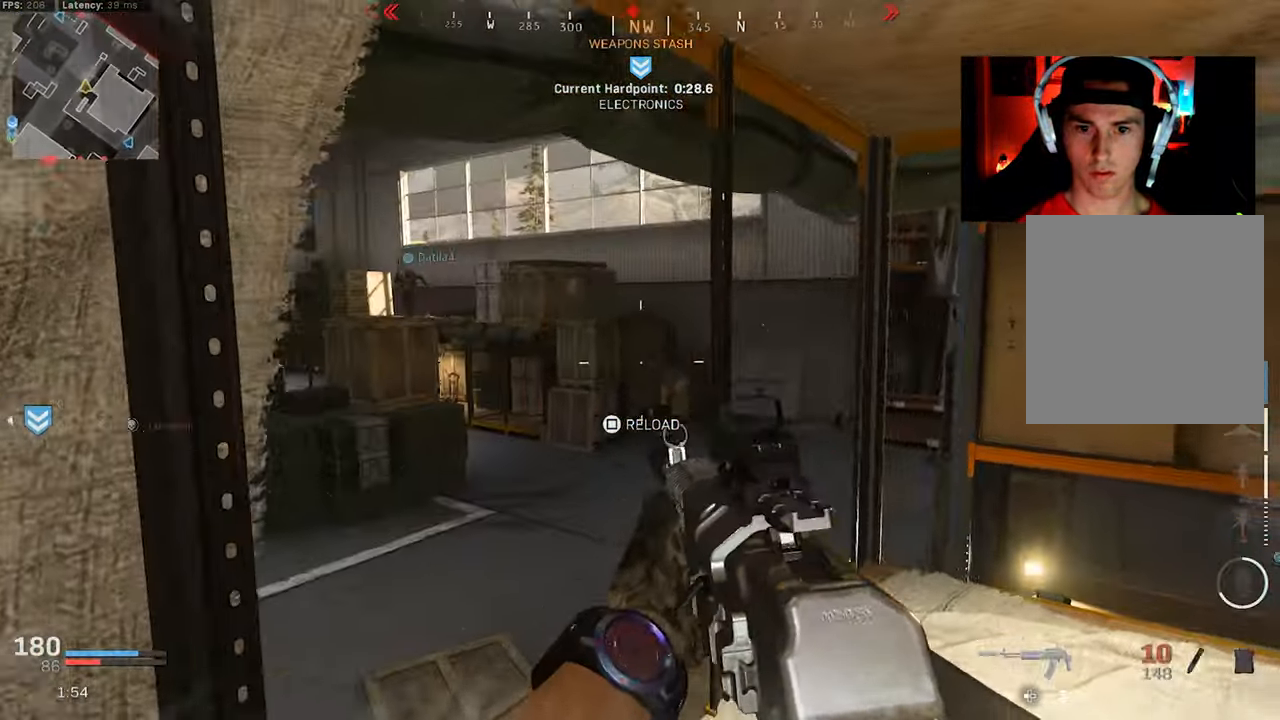
{"buttons": [], "left_stick": "right", "right_stick": "center", "events": [[84, "left_stick", "up-left"], [100, "right_stick", "center"], [217, "left_stick", "left"], [234, "L2", "up"], [234, "right_stick", "down-right"], [434, "left_stick", "center"], [484, "left_stick", "right"], [484, "right_stick", "center"]]}
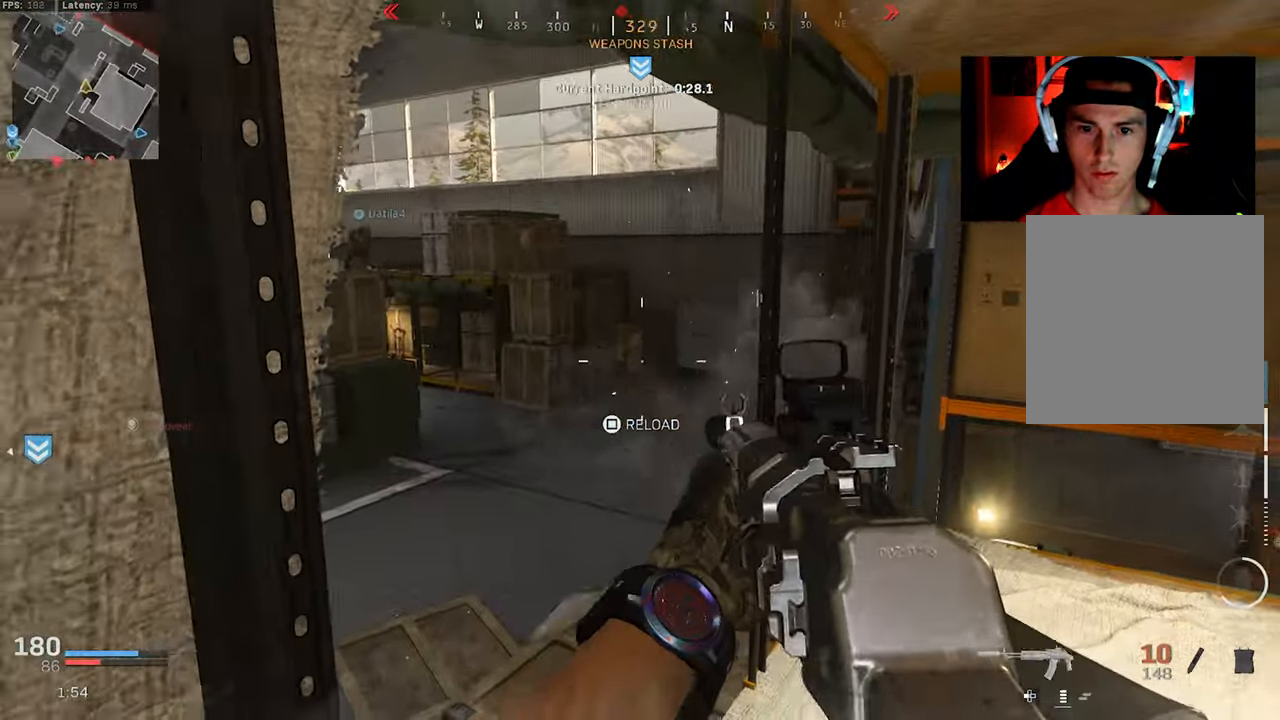
{"buttons": [], "left_stick": "up-right", "right_stick": "center", "events": [[67, "right_stick", "left"], [200, "right_stick", "center"], [367, "left_stick", "up-right"]]}
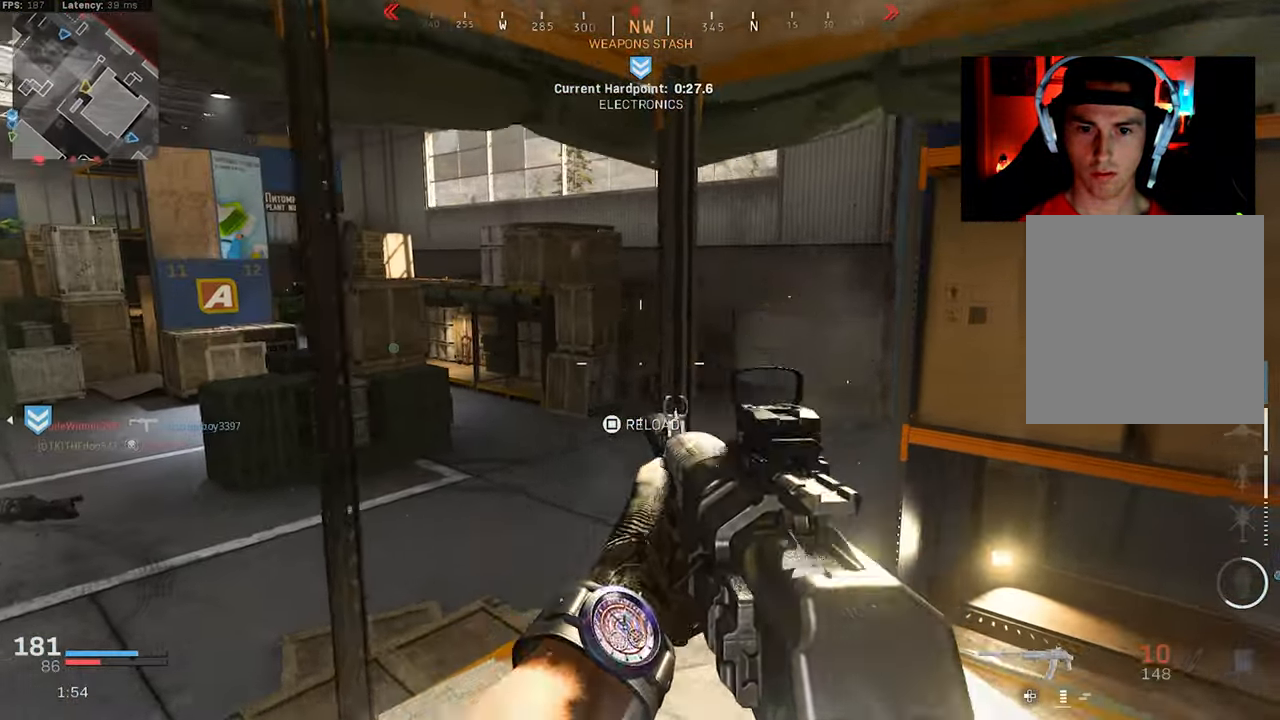
{"buttons": [], "left_stick": "up", "right_stick": "center", "events": [[450, "left_stick", "up"]]}
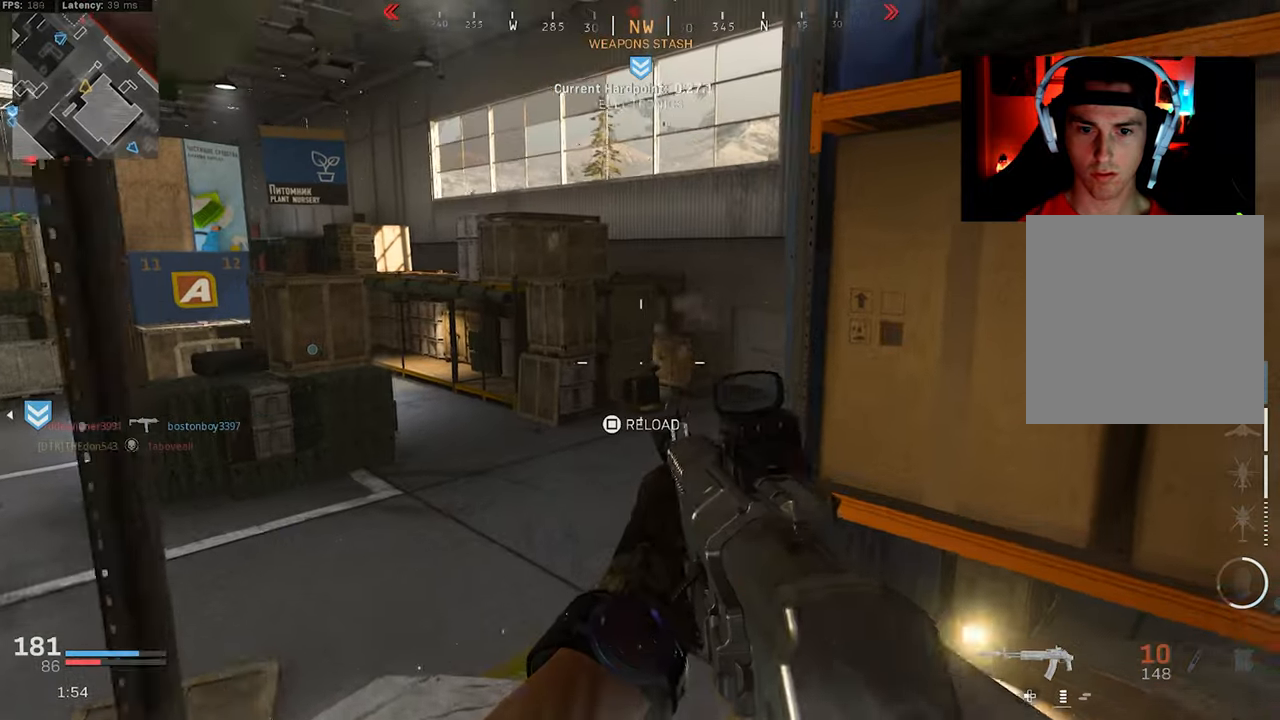
{"buttons": [], "left_stick": "right", "right_stick": "center", "events": [[100, "left_stick", "up-right"], [400, "left_stick", "right"]]}
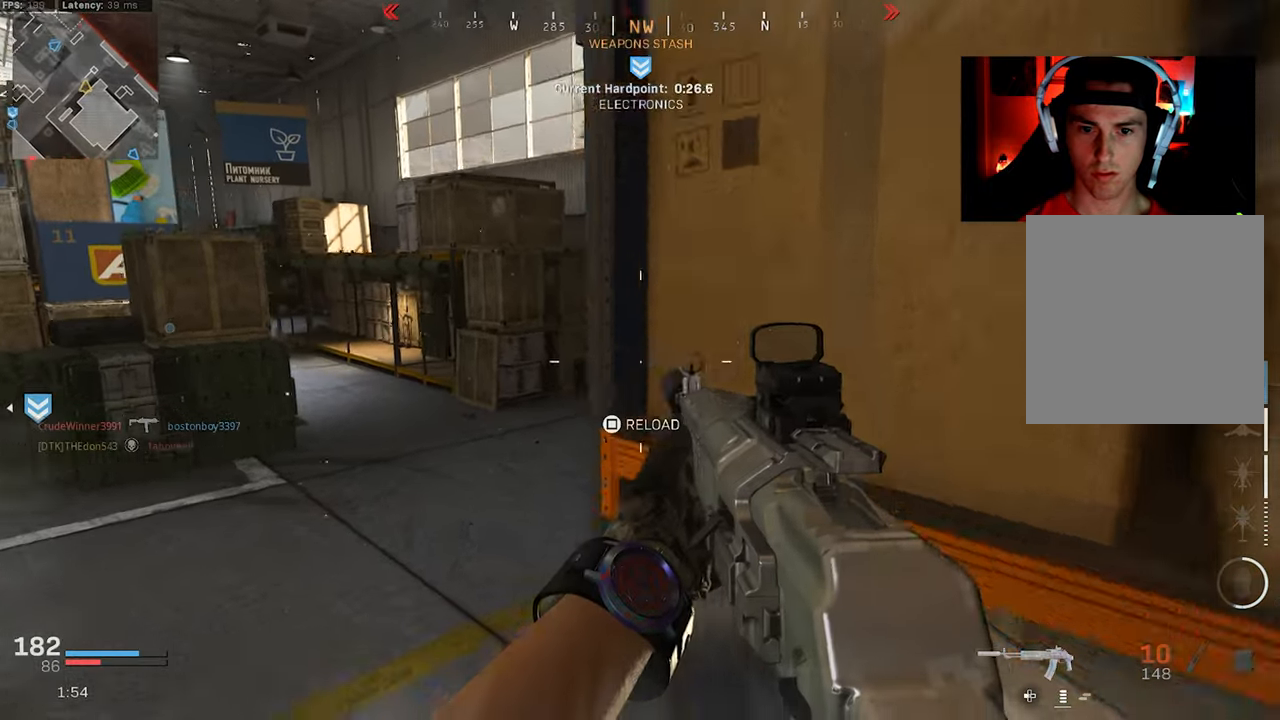
{"buttons": ["TRIANGLE"], "left_stick": "down-left", "right_stick": "center", "events": [[216, "TRIANGLE", "down"], [300, "TRIANGLE", "up"], [300, "left_stick", "center"], [433, "left_stick", "down-left"], [500, "TRIANGLE", "down"]]}
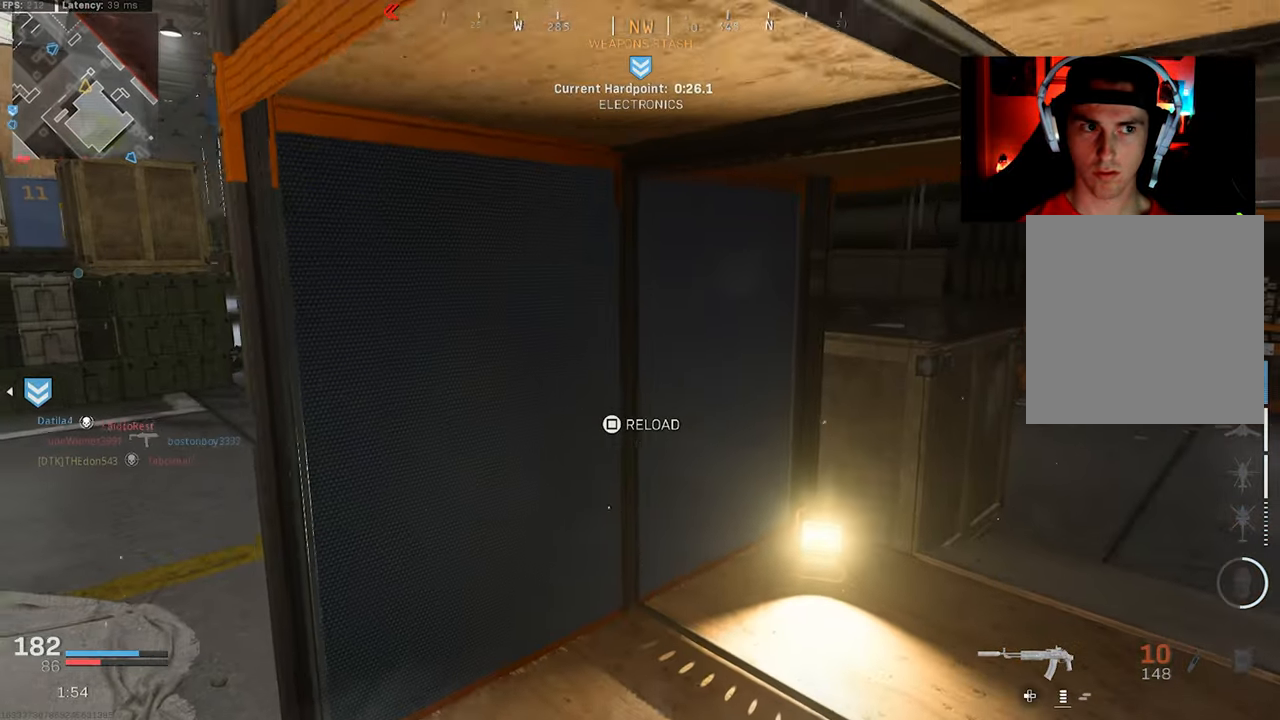
{"buttons": [], "left_stick": "down", "right_stick": "center", "events": [[116, "TRIANGLE", "up"], [233, "left_stick", "down"], [250, "SQUARE", "down"], [333, "SQUARE", "up"], [416, "SQUARE", "down"], [466, "SQUARE", "up"]]}
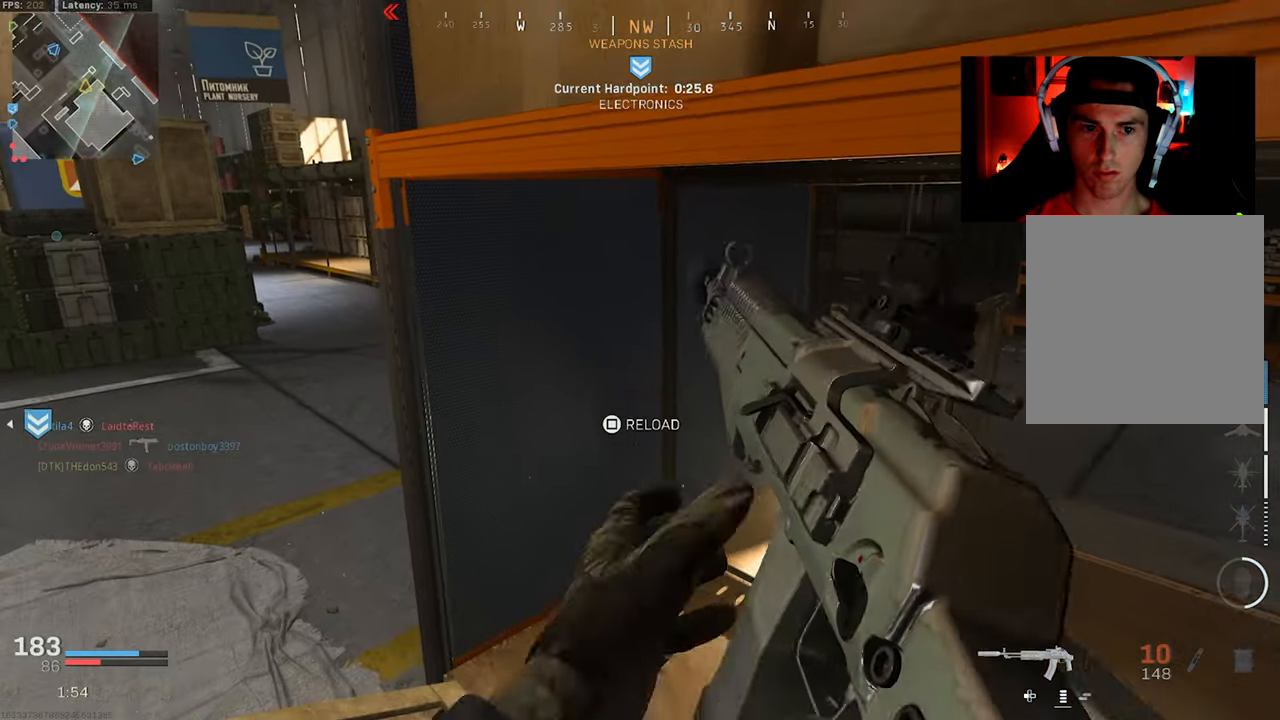
{"buttons": [], "left_stick": "center", "right_stick": "center", "events": [[16, "left_stick", "left"], [66, "left_stick", "down-left"], [83, "right_stick", "left"], [450, "left_stick", "center"], [450, "right_stick", "center"]]}
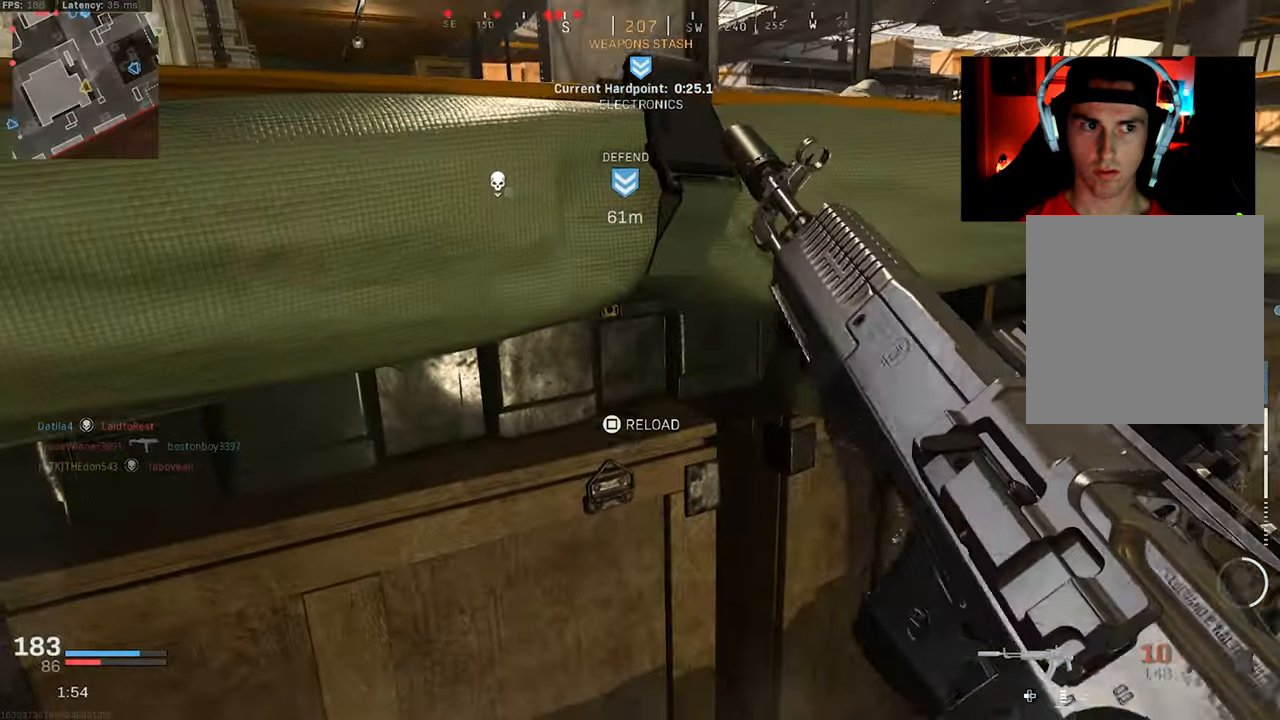
{"buttons": [], "left_stick": "center", "right_stick": "center", "events": [[33, "left_stick", "right"], [116, "right_stick", "left"], [200, "left_stick", "down-right"], [300, "left_stick", "center"], [316, "right_stick", "center"], [366, "left_stick", "up-left"], [500, "left_stick", "center"]]}
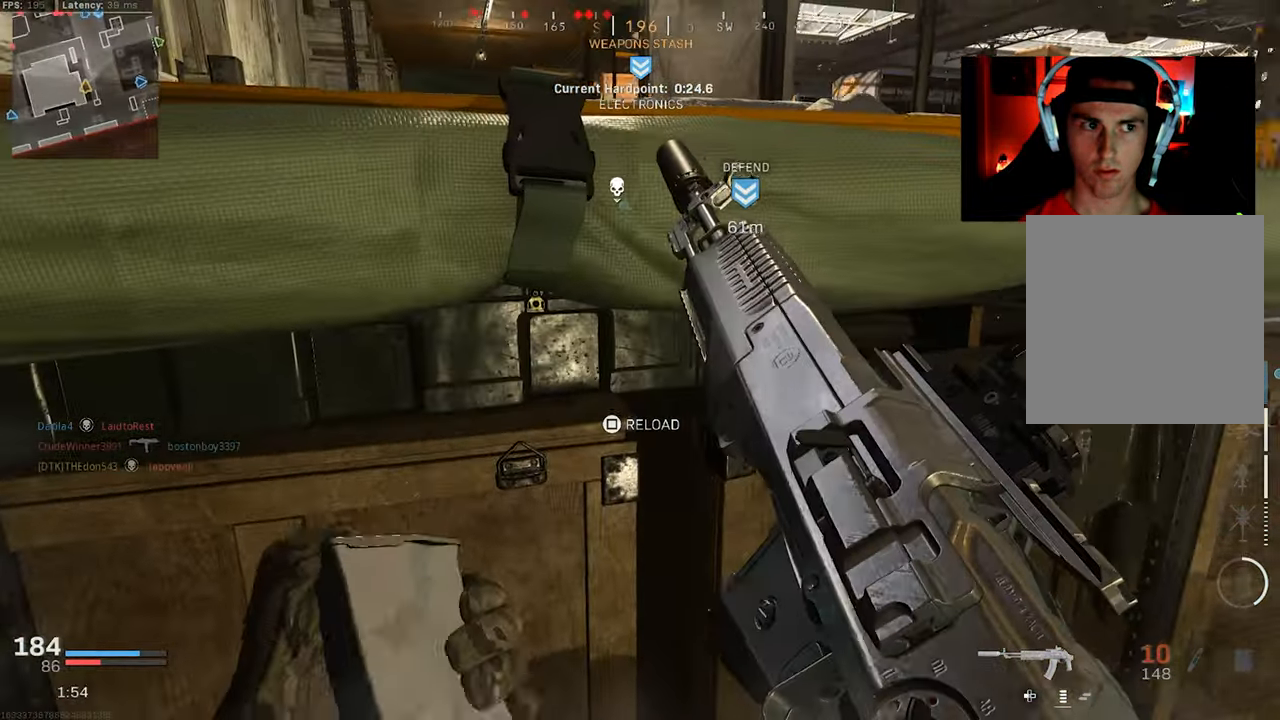
{"buttons": [], "left_stick": "up", "right_stick": "center", "events": [[83, "left_stick", "down-right"], [166, "left_stick", "up"], [250, "left_stick", "center"], [316, "left_stick", "down-right"], [383, "left_stick", "center"], [433, "left_stick", "up"]]}
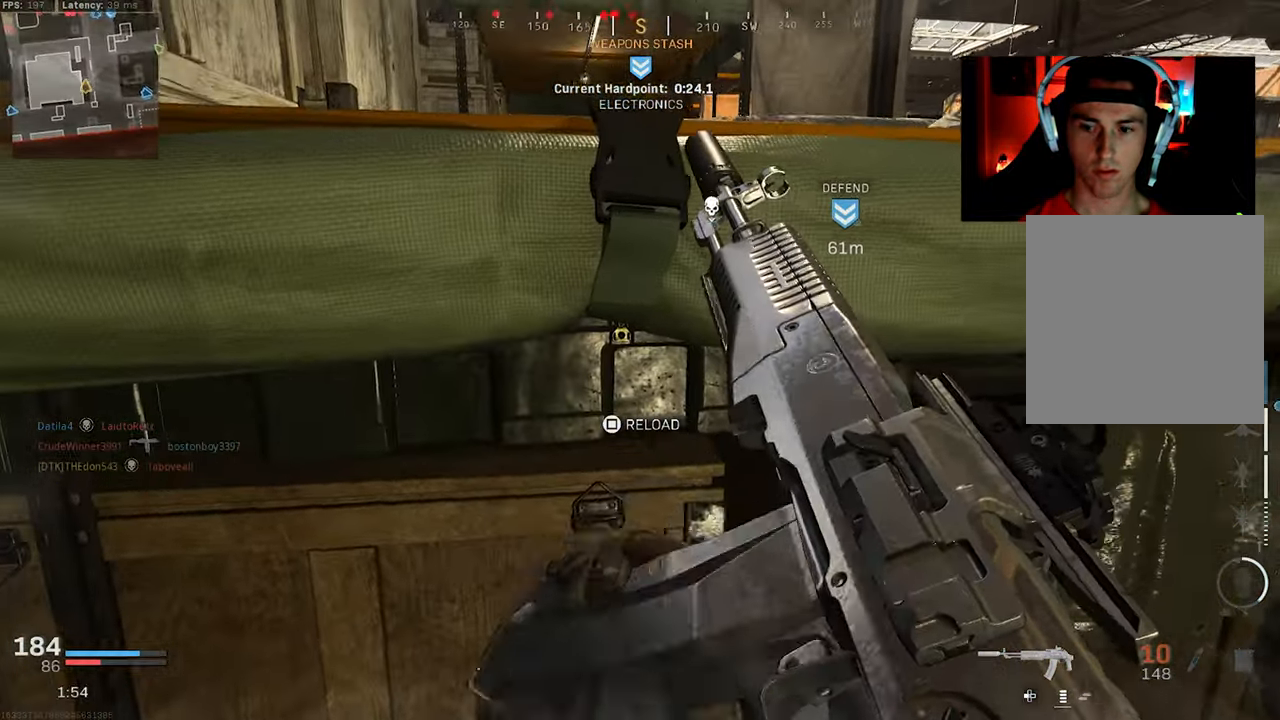
{"buttons": [], "left_stick": "up", "right_stick": "center", "events": [[133, "CROSS", "down"], [383, "CROSS", "up"], [383, "L3", "down"], [450, "L3", "up"]]}
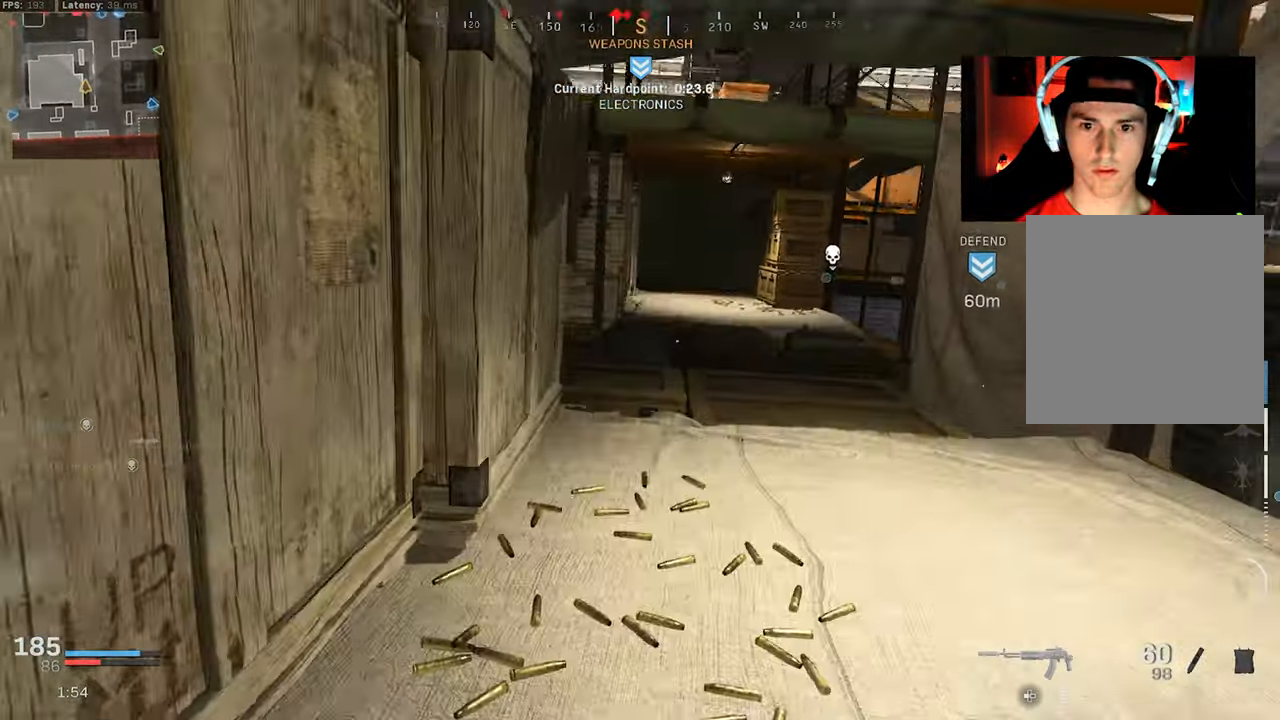
{"buttons": [], "left_stick": "up-right", "right_stick": "center", "events": [[66, "L3", "down"], [133, "L3", "up"], [133, "left_stick", "up-right"], [233, "L3", "down"], [316, "L3", "up"], [383, "L3", "down"], [466, "L3", "up"]]}
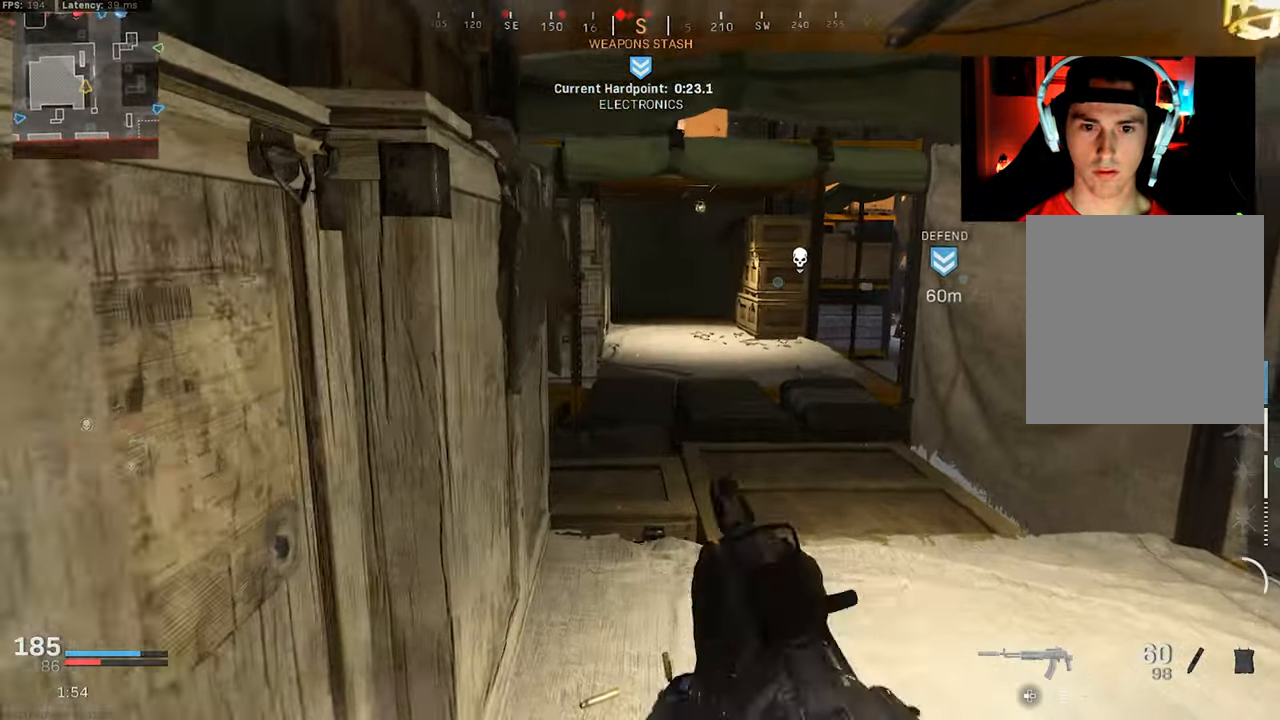
{"buttons": [], "left_stick": "up-left", "right_stick": "right", "events": [[50, "L3", "down"], [150, "L3", "up"], [150, "right_stick", "left"], [200, "L3", "down"], [200, "left_stick", "up"], [316, "L3", "up"], [316, "left_stick", "up-left"], [400, "right_stick", "center"], [416, "L3", "down"], [483, "right_stick", "right"], [500, "L3", "up"]]}
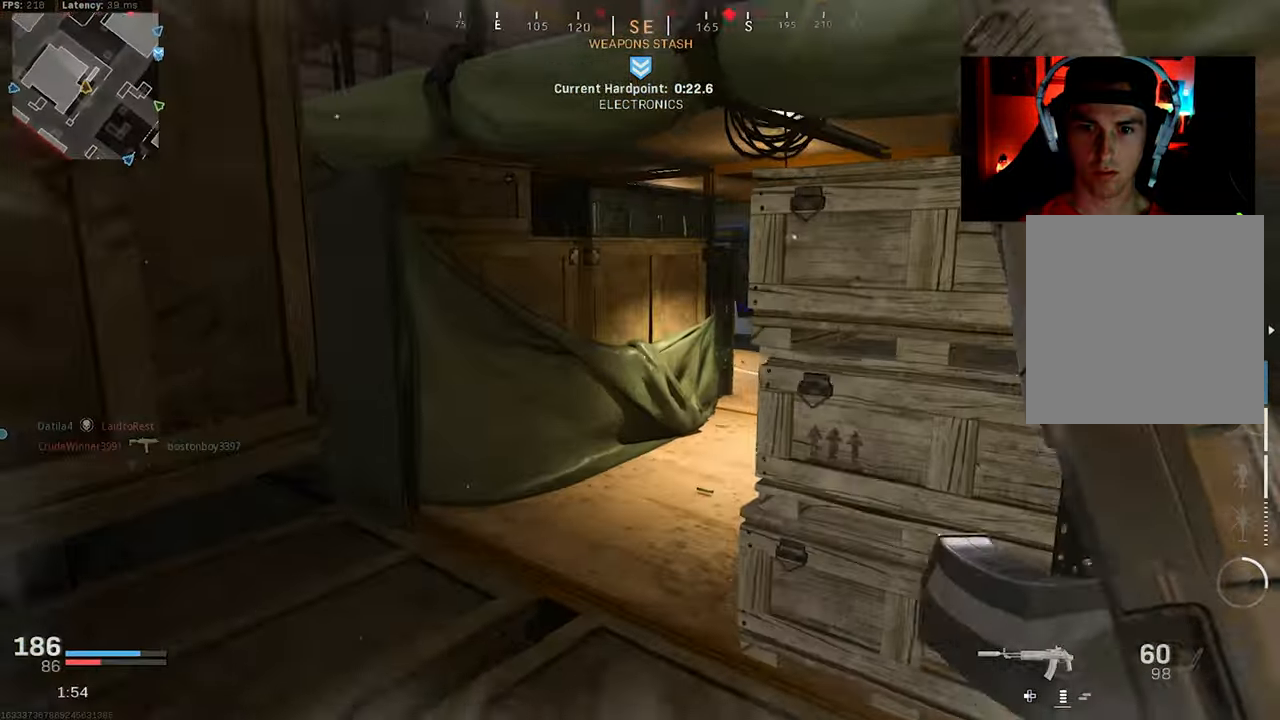
{"buttons": [], "left_stick": "up", "right_stick": "center", "events": [[166, "right_stick", "center"], [283, "left_stick", "up"], [350, "right_stick", "left"], [483, "right_stick", "center"]]}
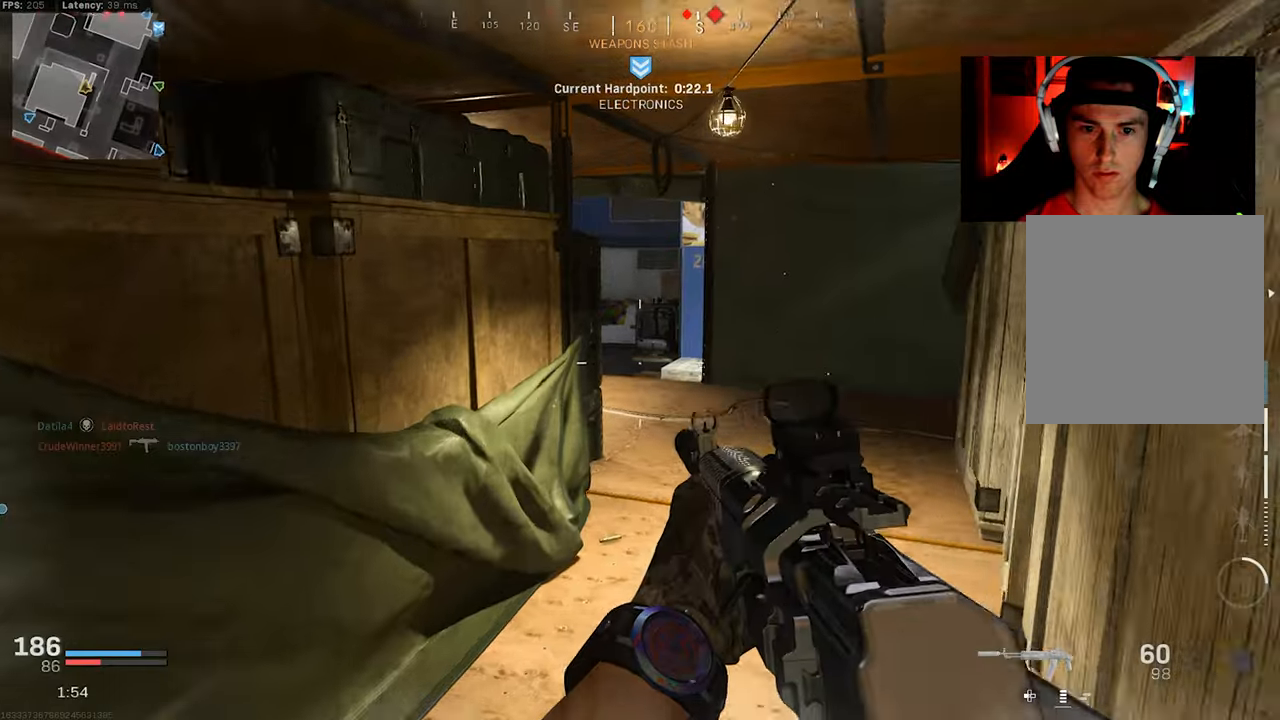
{"buttons": [], "left_stick": "up", "right_stick": "center", "events": [[150, "left_stick", "right"], [217, "right_stick", "left"], [283, "left_stick", "up-right"], [383, "left_stick", "up"], [500, "right_stick", "center"]]}
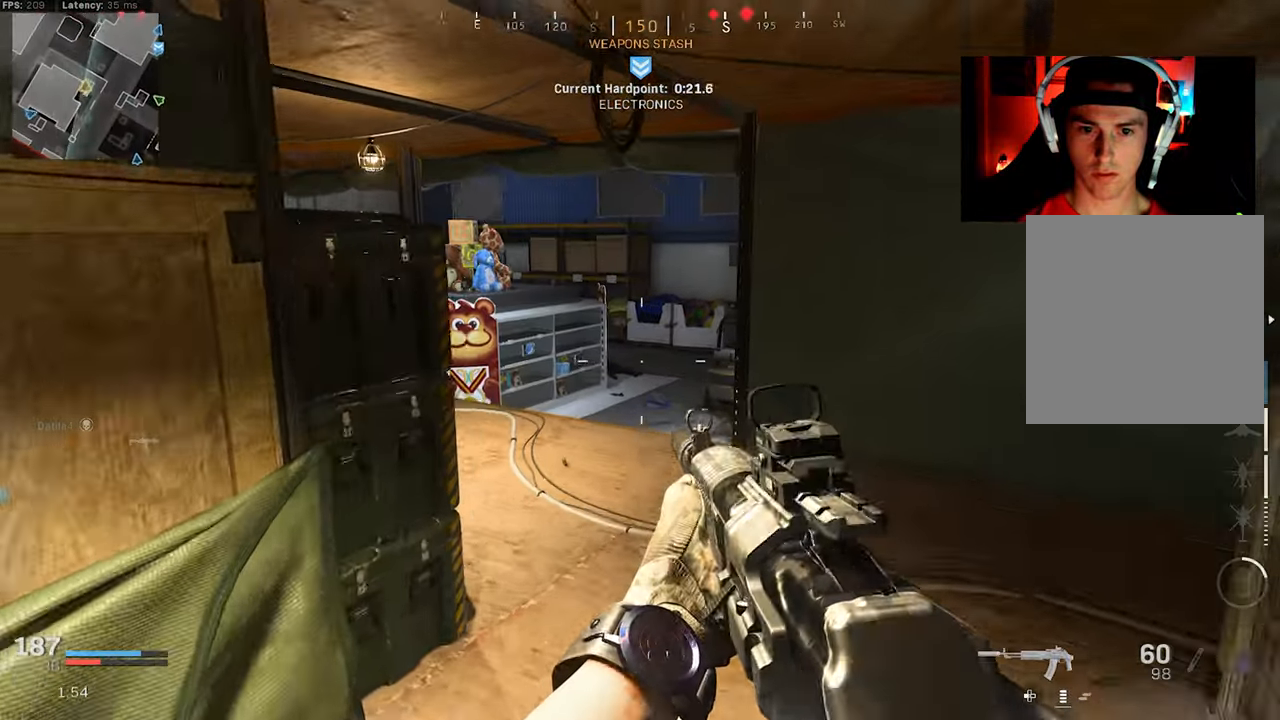
{"buttons": [], "left_stick": "up-right", "right_stick": "center", "events": [[100, "left_stick", "up-right"], [267, "right_stick", "left"], [467, "right_stick", "center"]]}
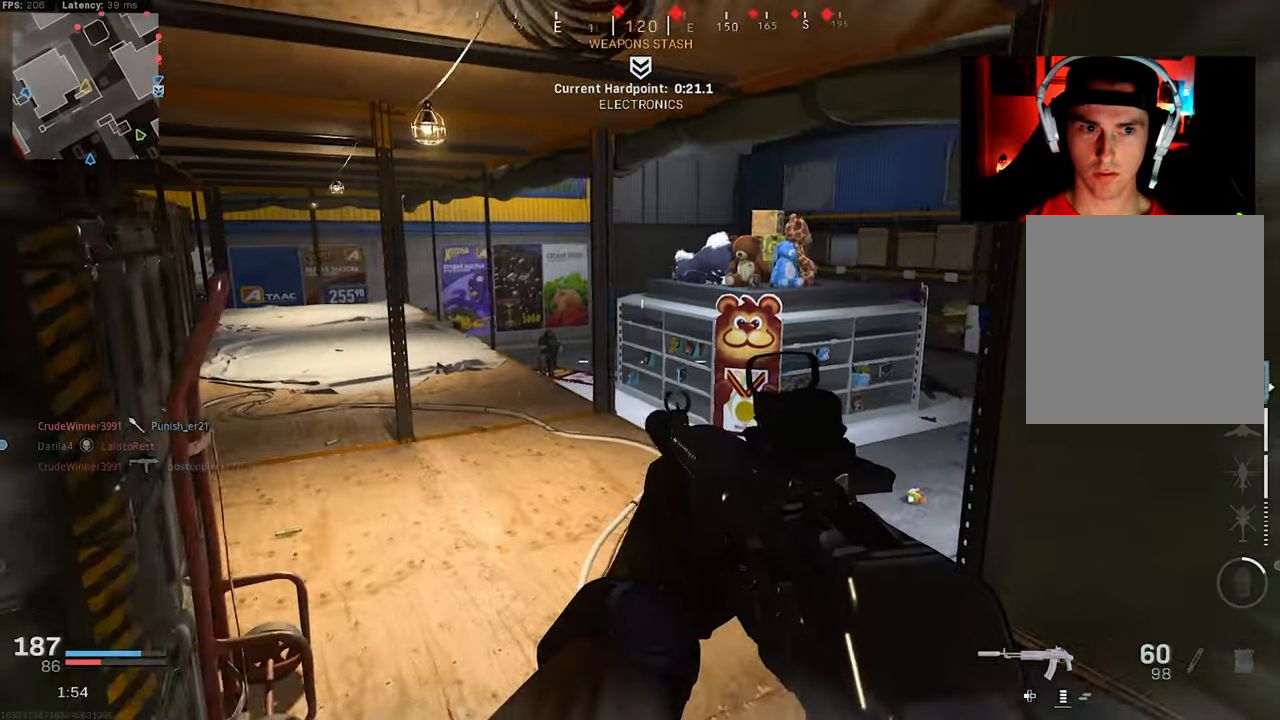
{"buttons": ["L2", "R2"], "left_stick": "up-right", "right_stick": "left", "events": [[50, "right_stick", "left"], [150, "L2", "down"], [167, "right_stick", "center"], [300, "right_stick", "left"], [350, "R2", "down"]]}
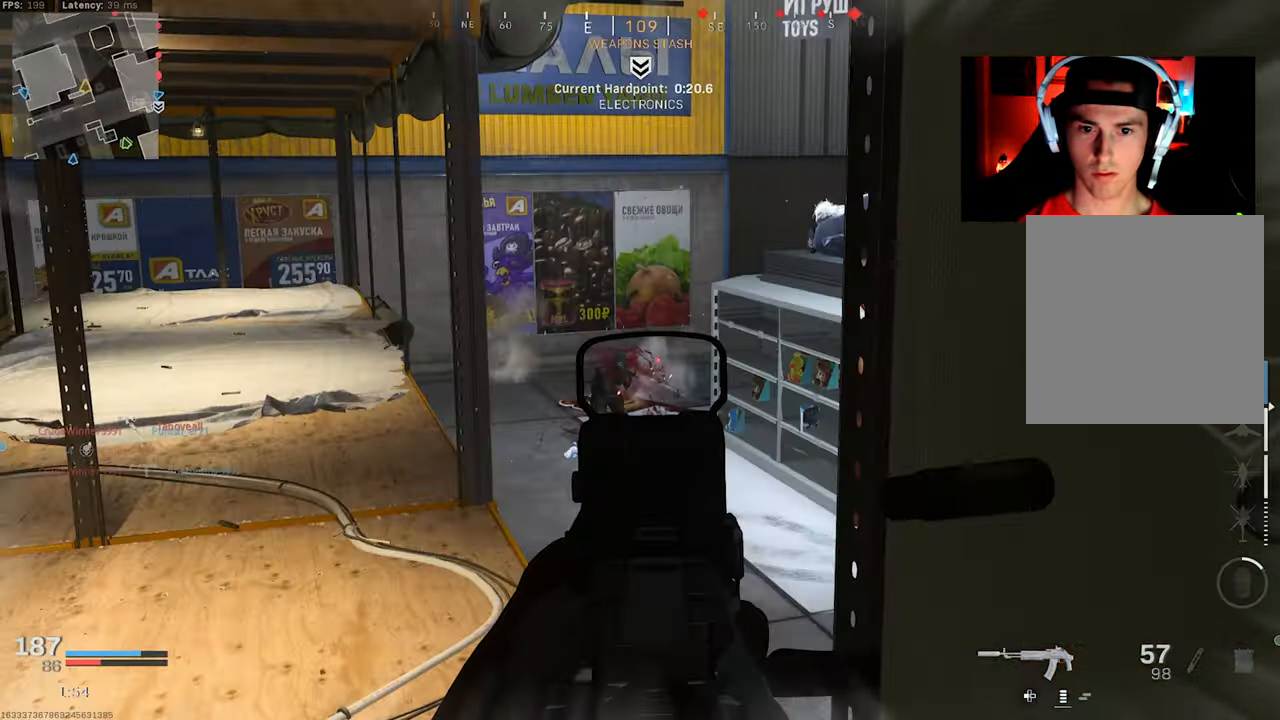
{"buttons": [], "left_stick": "left", "right_stick": "right", "events": [[50, "left_stick", "down"], [150, "left_stick", "left"], [167, "right_stick", "down"], [317, "right_stick", "center"], [350, "L2", "up"], [367, "right_stick", "right"], [383, "R2", "up"]]}